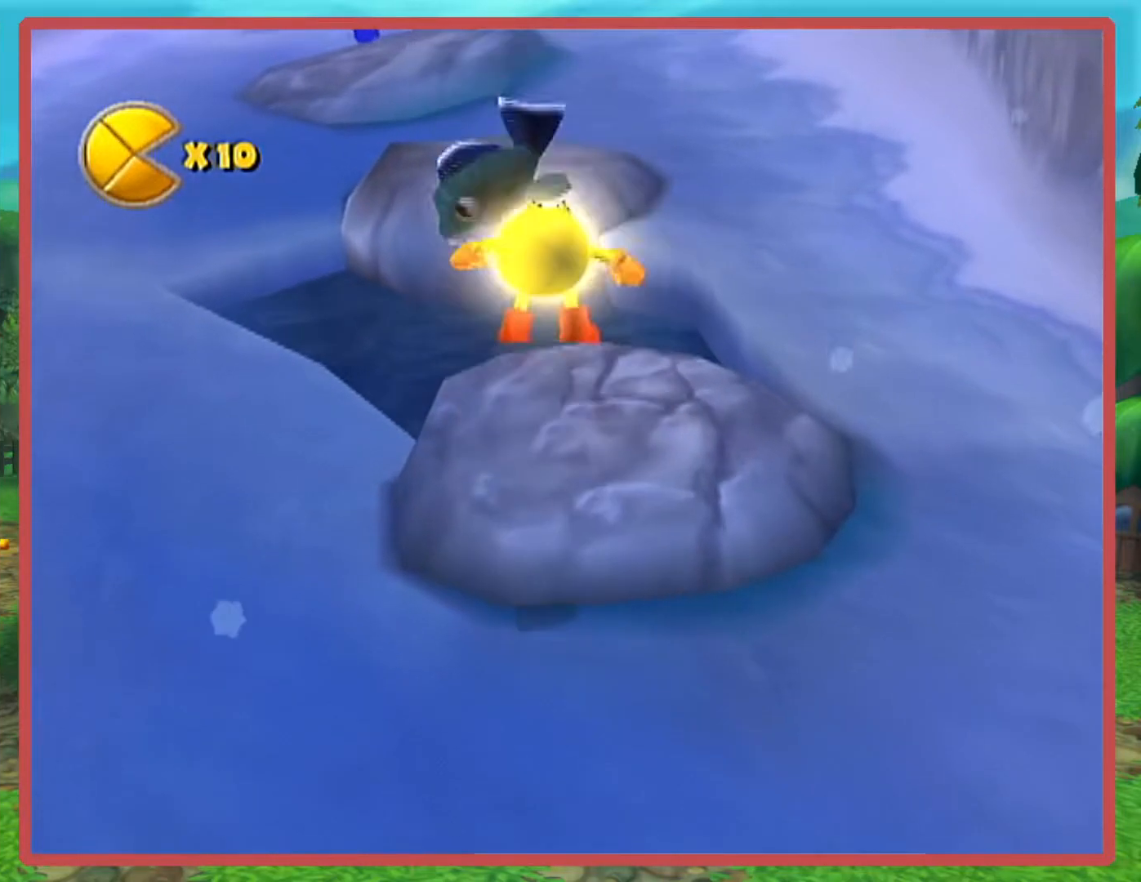
Gameplay with a controller (Nintendo layout); each line is a JSON object with the inputs held at the frame after it. "events" lists button and stick changes between this image and that frame as [ms after this image, input, new state], when the widget could be followed in between. Not read: L3 R3.
{"buttons": [], "left_stick": "up", "right_stick": "center", "events": [[217, "right_stick", "center"], [334, "left_stick", "up"]]}
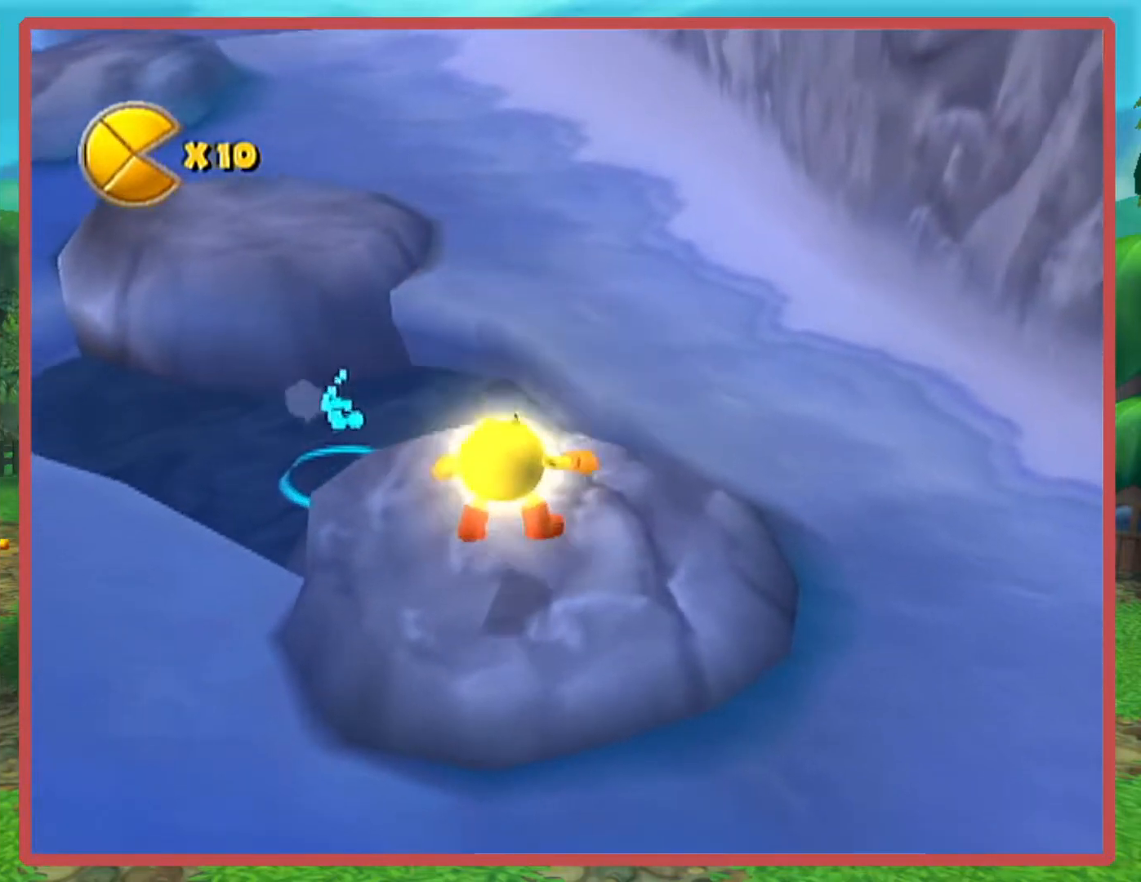
{"buttons": ["B"], "left_stick": "up", "right_stick": "center", "events": [[50, "B", "down"]]}
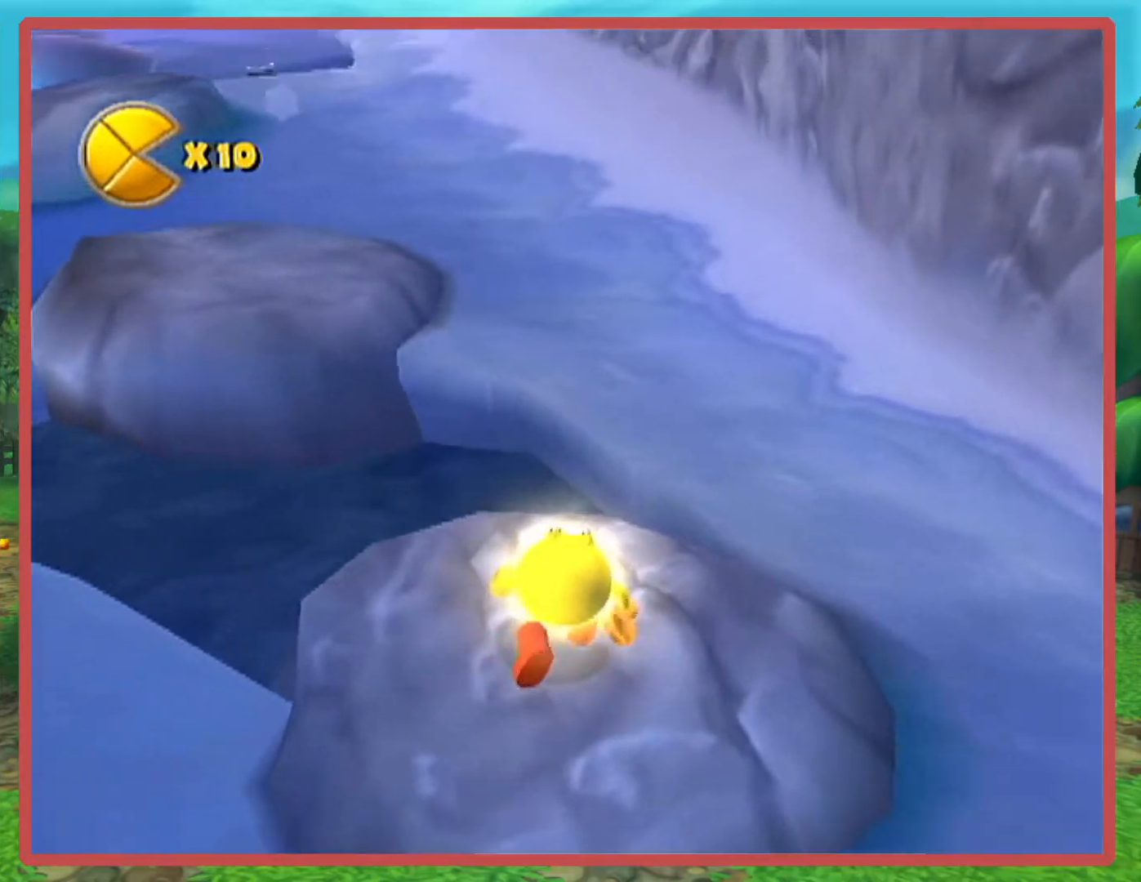
{"buttons": ["B"], "left_stick": "up", "right_stick": "center", "events": []}
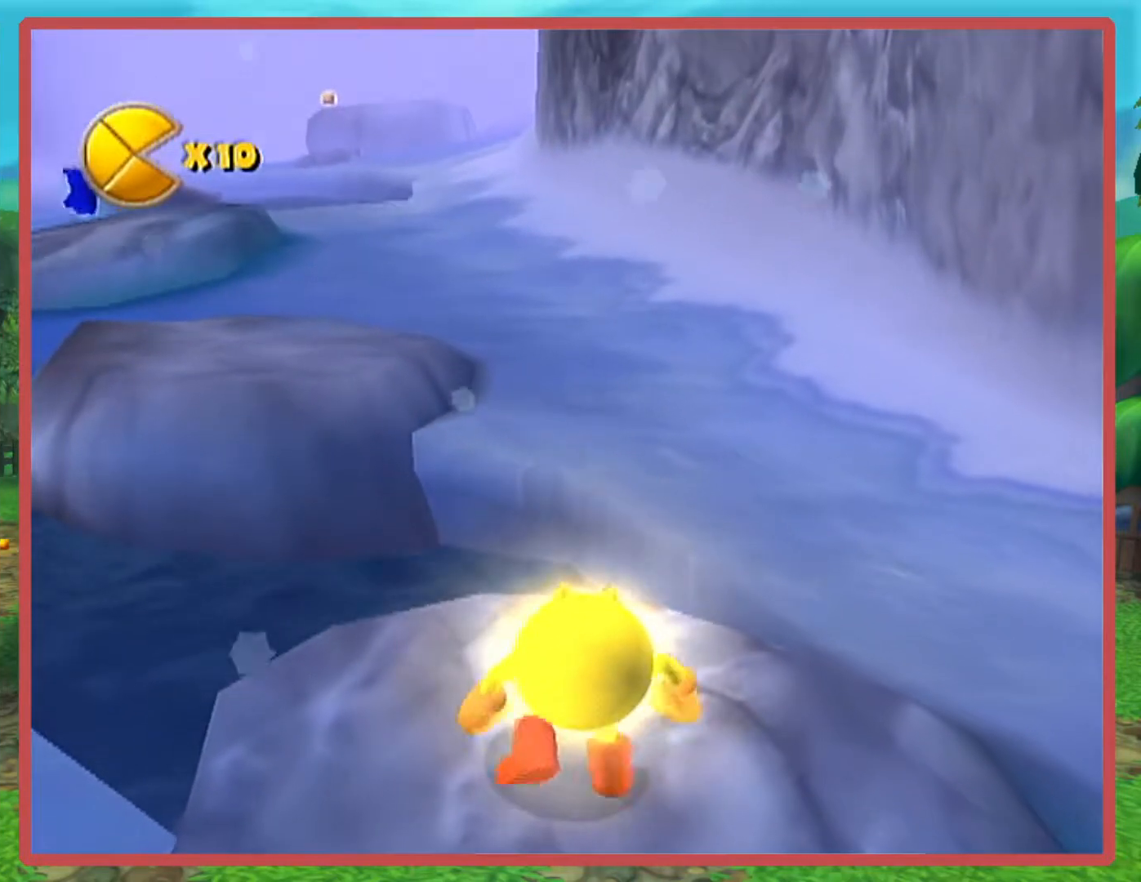
{"buttons": [], "left_stick": "up-left", "right_stick": "center", "events": [[117, "B", "up"], [367, "left_stick", "up-left"]]}
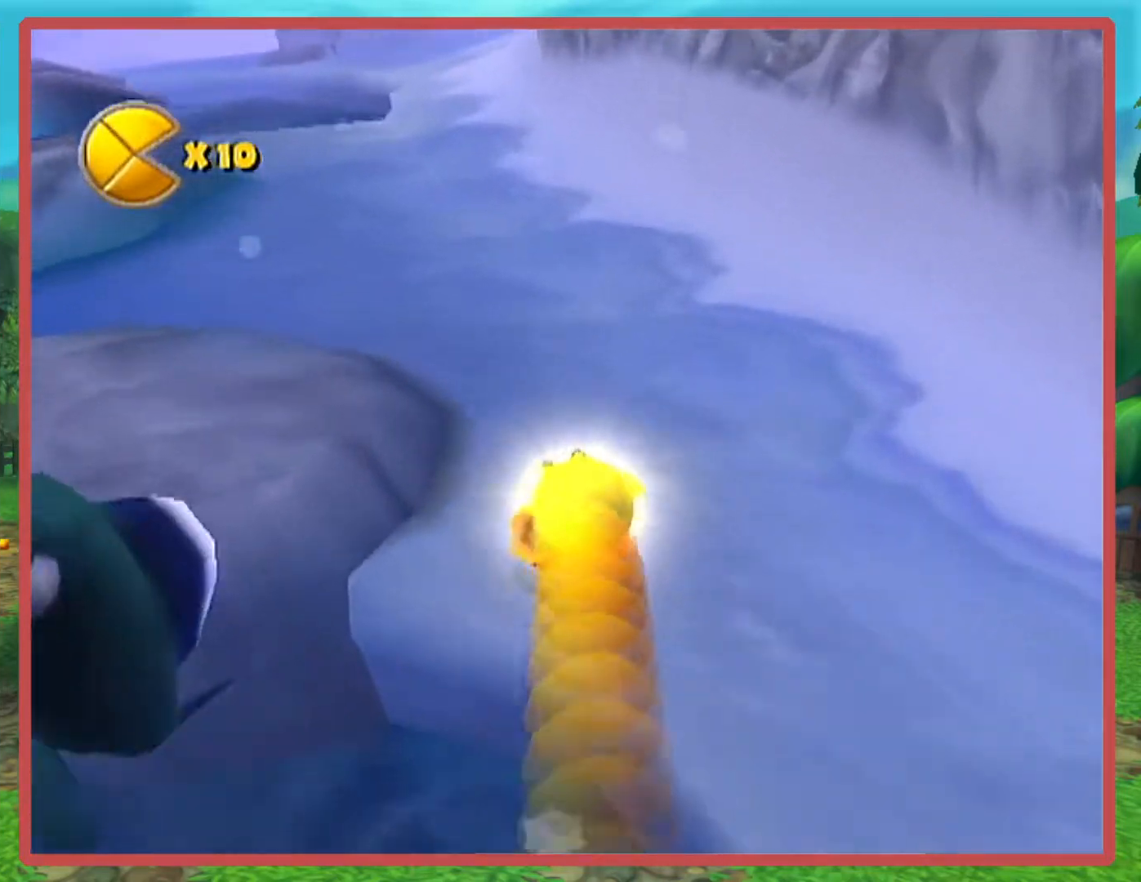
{"buttons": [], "left_stick": "up", "right_stick": "center", "events": [[17, "left_stick", "up"]]}
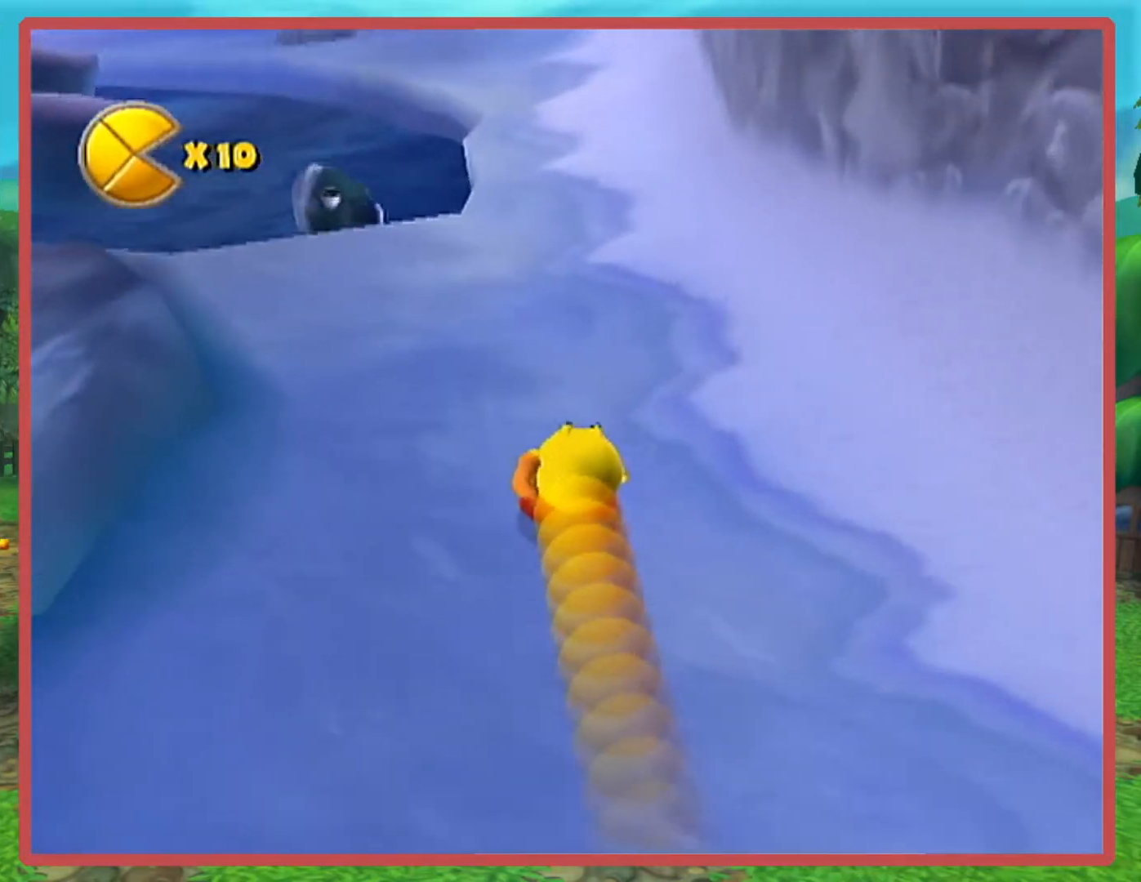
{"buttons": ["A"], "left_stick": "up", "right_stick": "center", "events": [[484, "A", "down"]]}
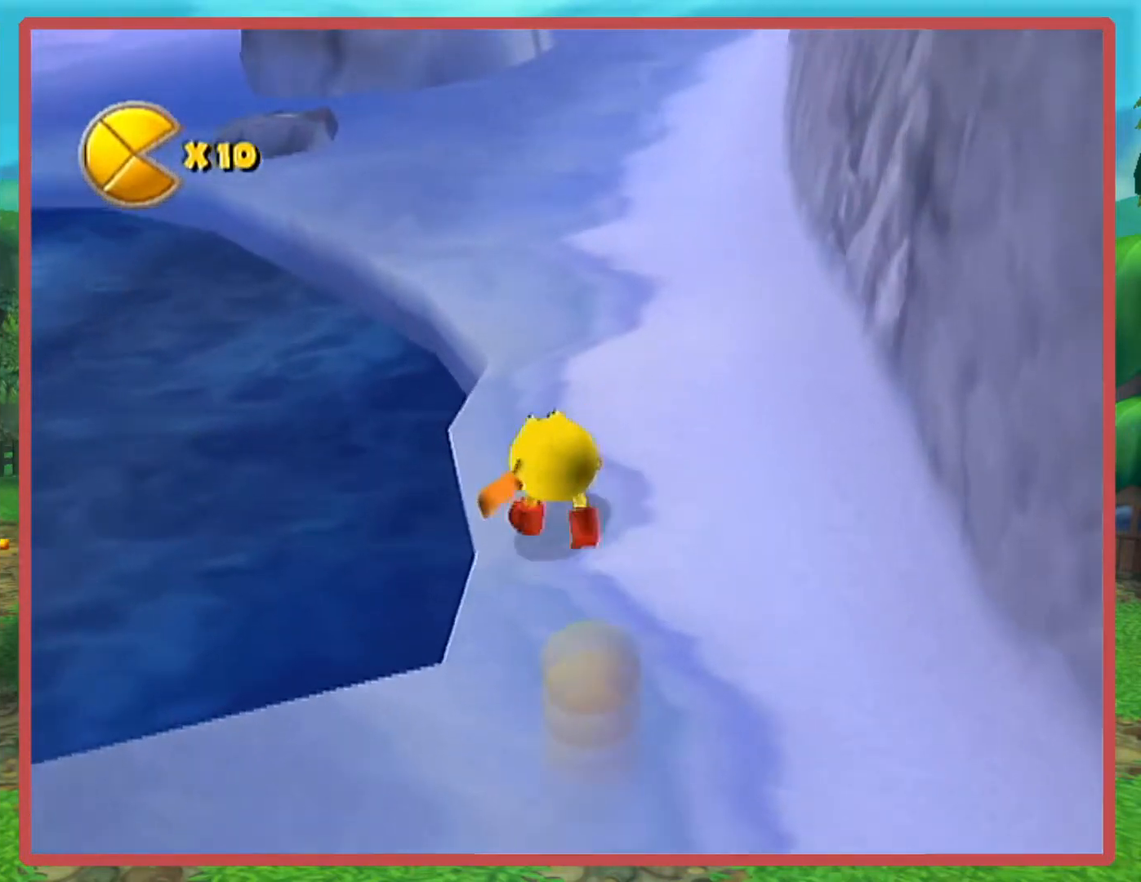
{"buttons": [], "left_stick": "up", "right_stick": "center", "events": [[100, "A", "up"]]}
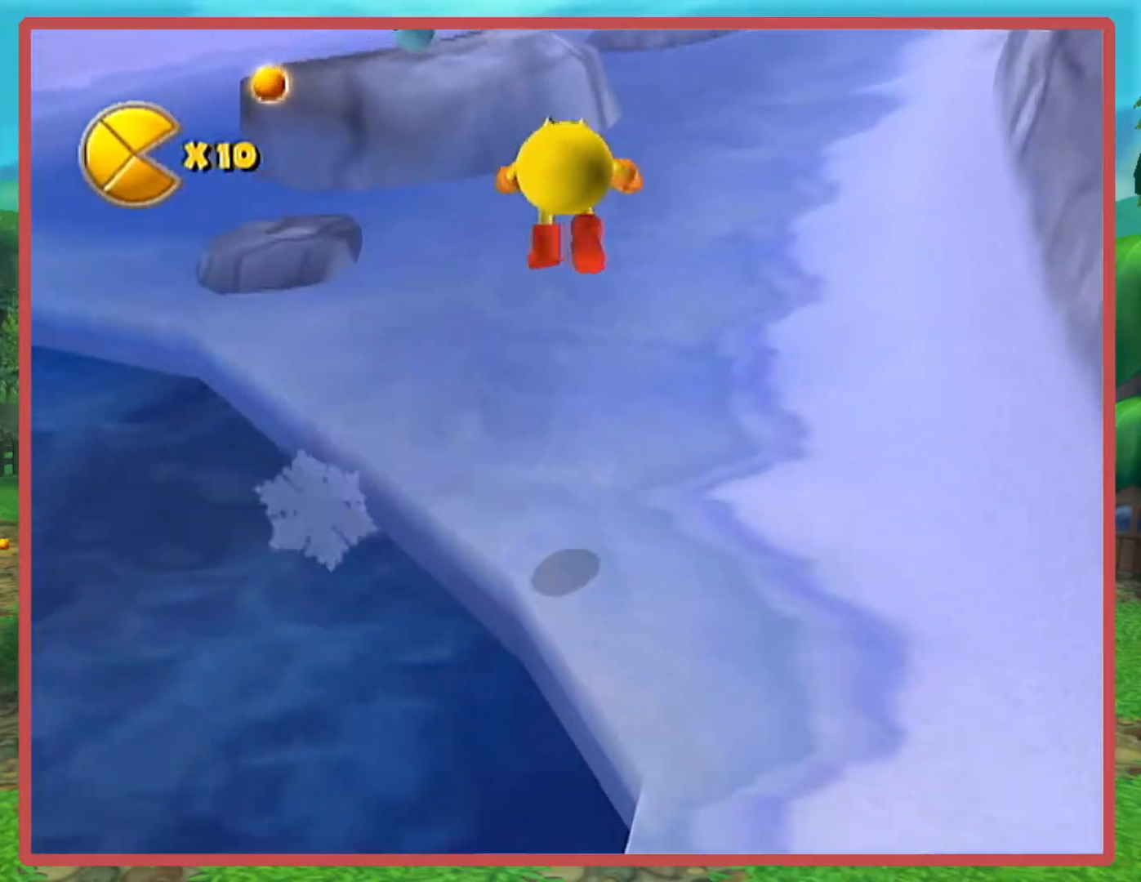
{"buttons": ["A"], "left_stick": "up", "right_stick": "center", "events": [[451, "A", "down"]]}
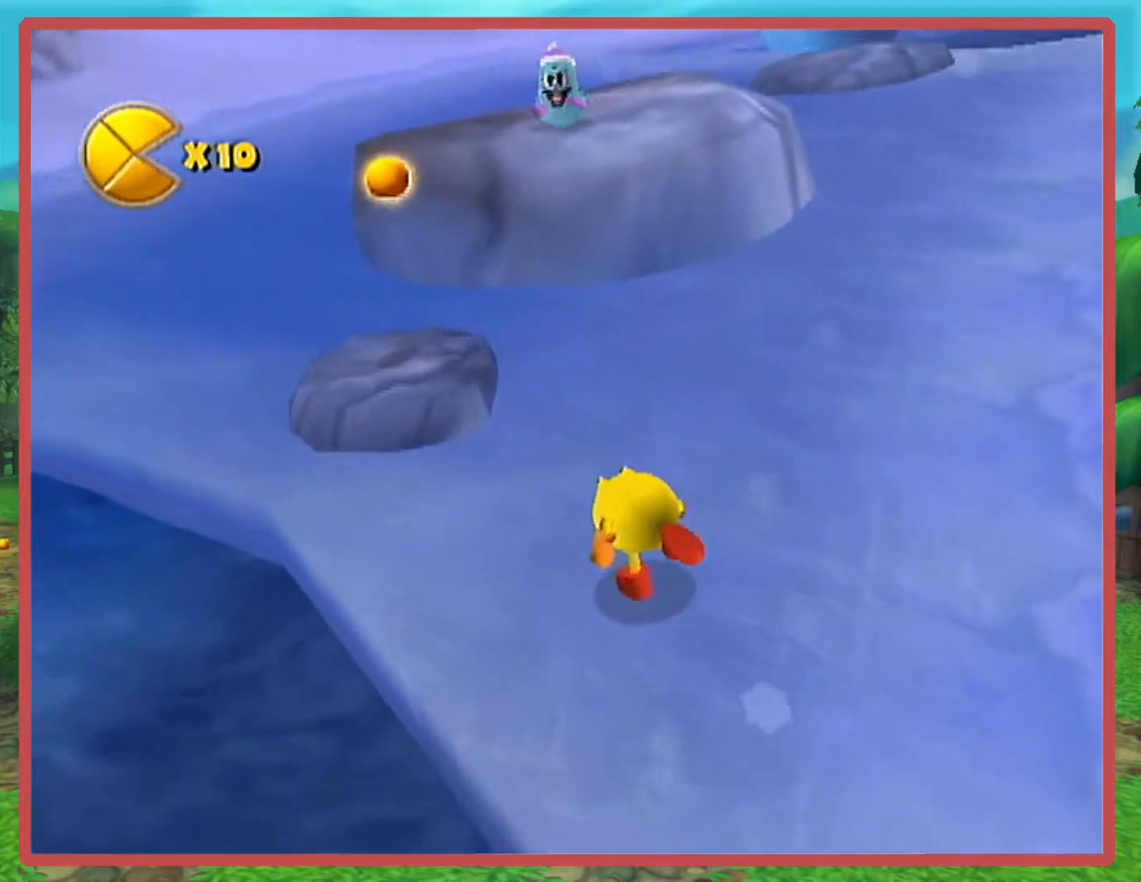
{"buttons": ["B"], "left_stick": "up", "right_stick": "center", "events": [[83, "A", "up"], [267, "B", "down"]]}
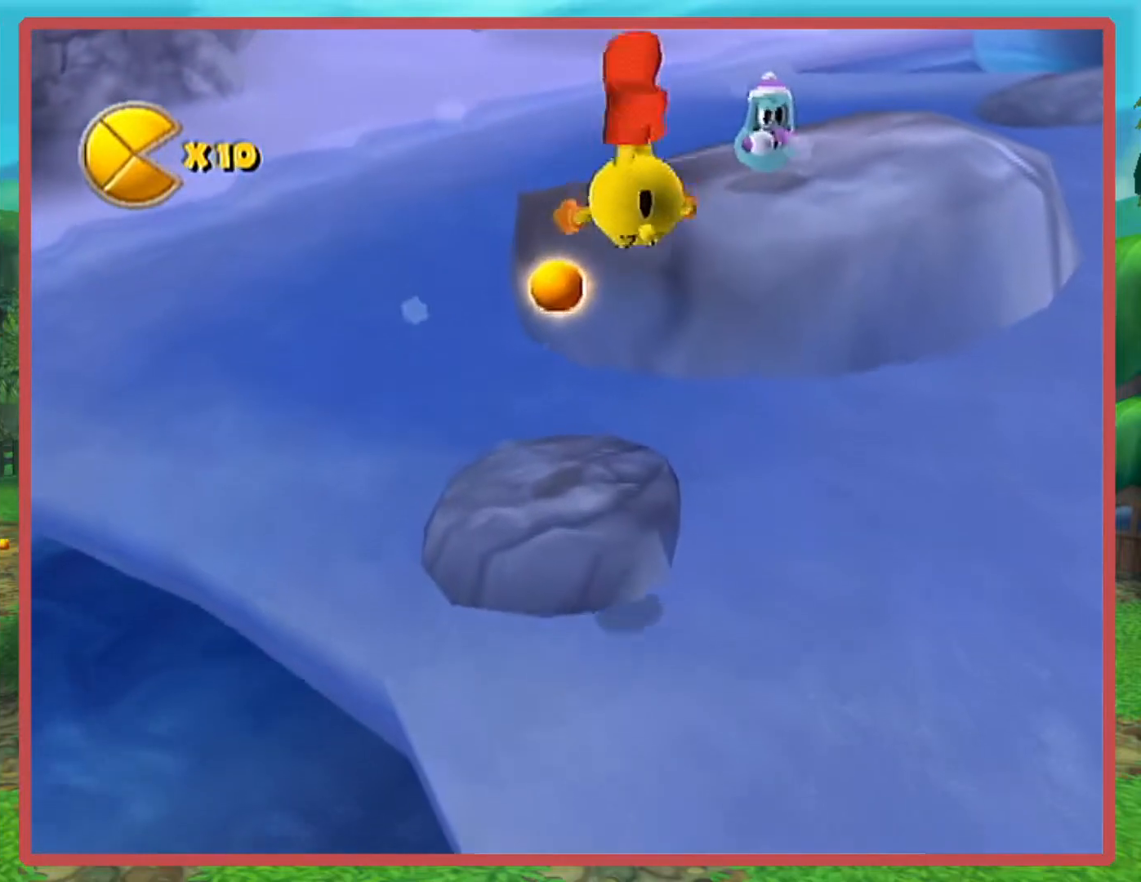
{"buttons": ["B"], "left_stick": "left", "right_stick": "center", "events": [[50, "left_stick", "center"], [367, "left_stick", "left"]]}
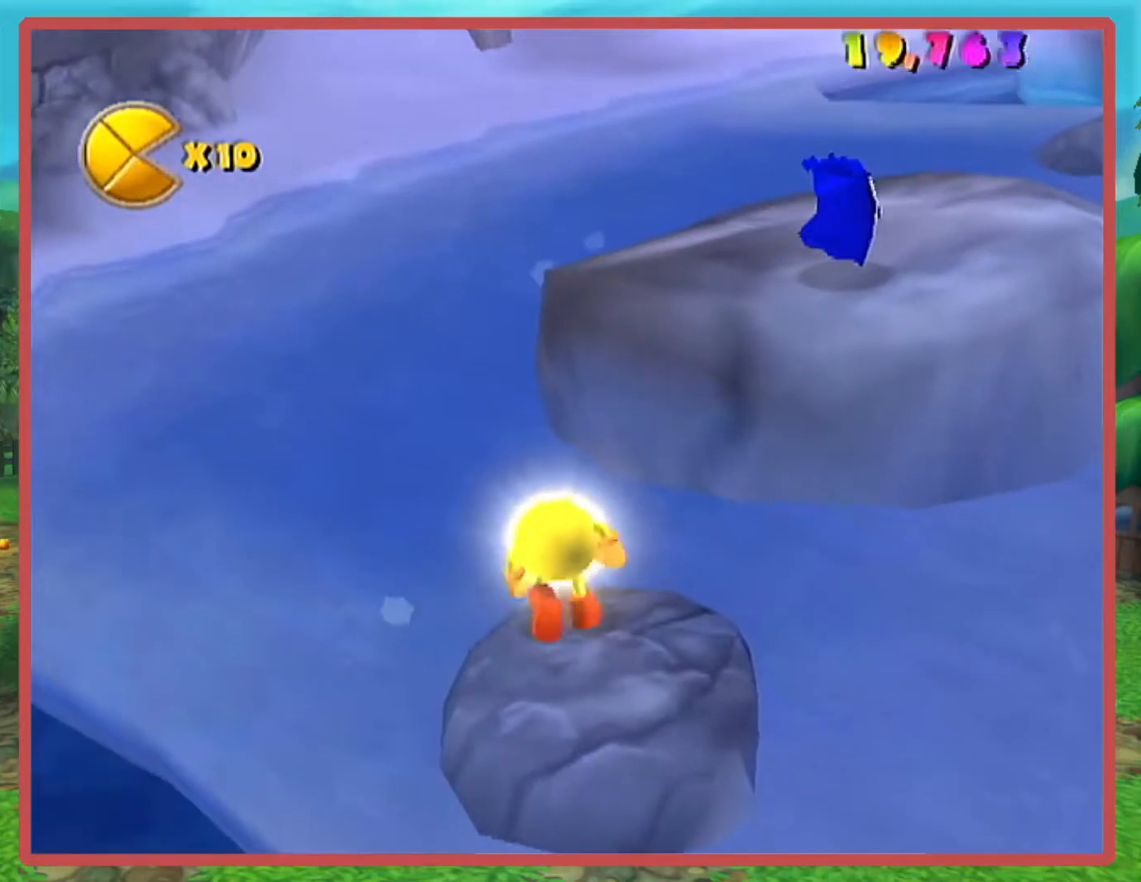
{"buttons": ["B"], "left_stick": "up", "right_stick": "center", "events": [[167, "left_stick", "up"]]}
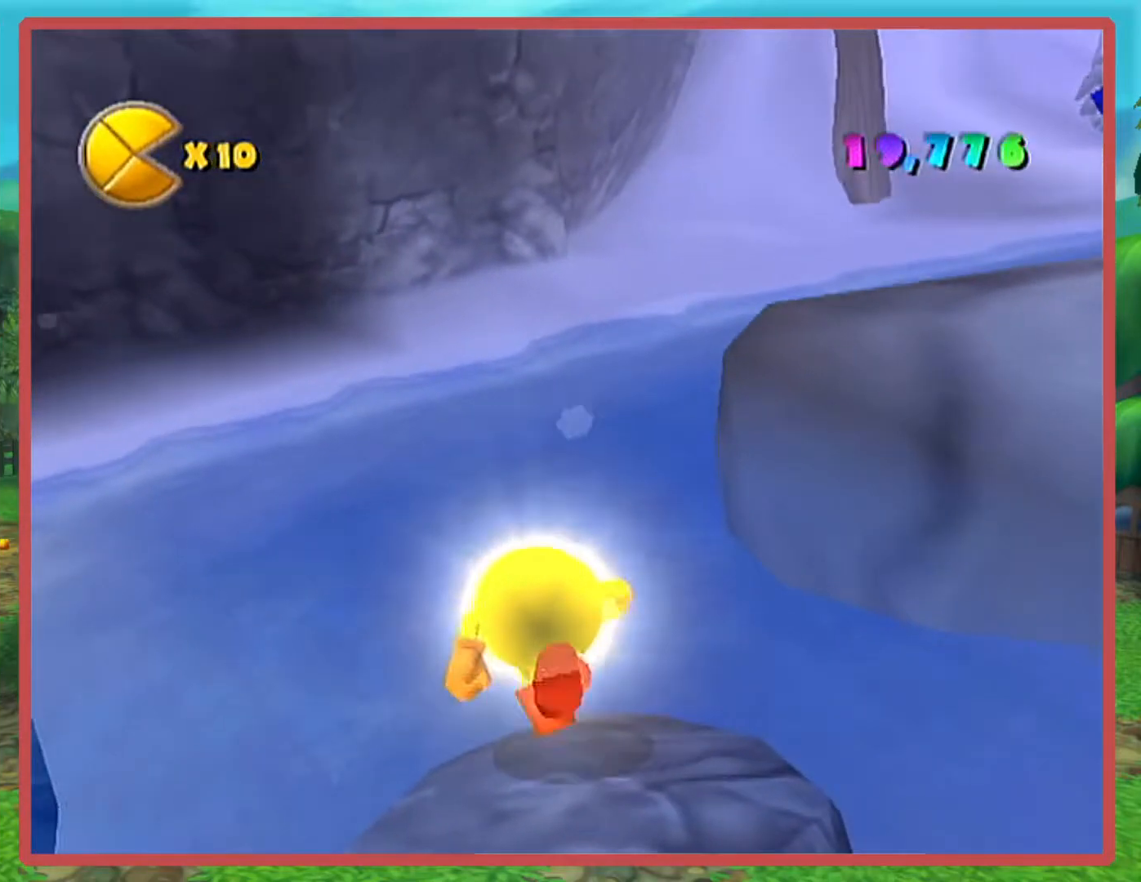
{"buttons": [], "left_stick": "up-right", "right_stick": "left", "events": [[201, "B", "up"], [234, "right_stick", "left"], [384, "left_stick", "up-right"]]}
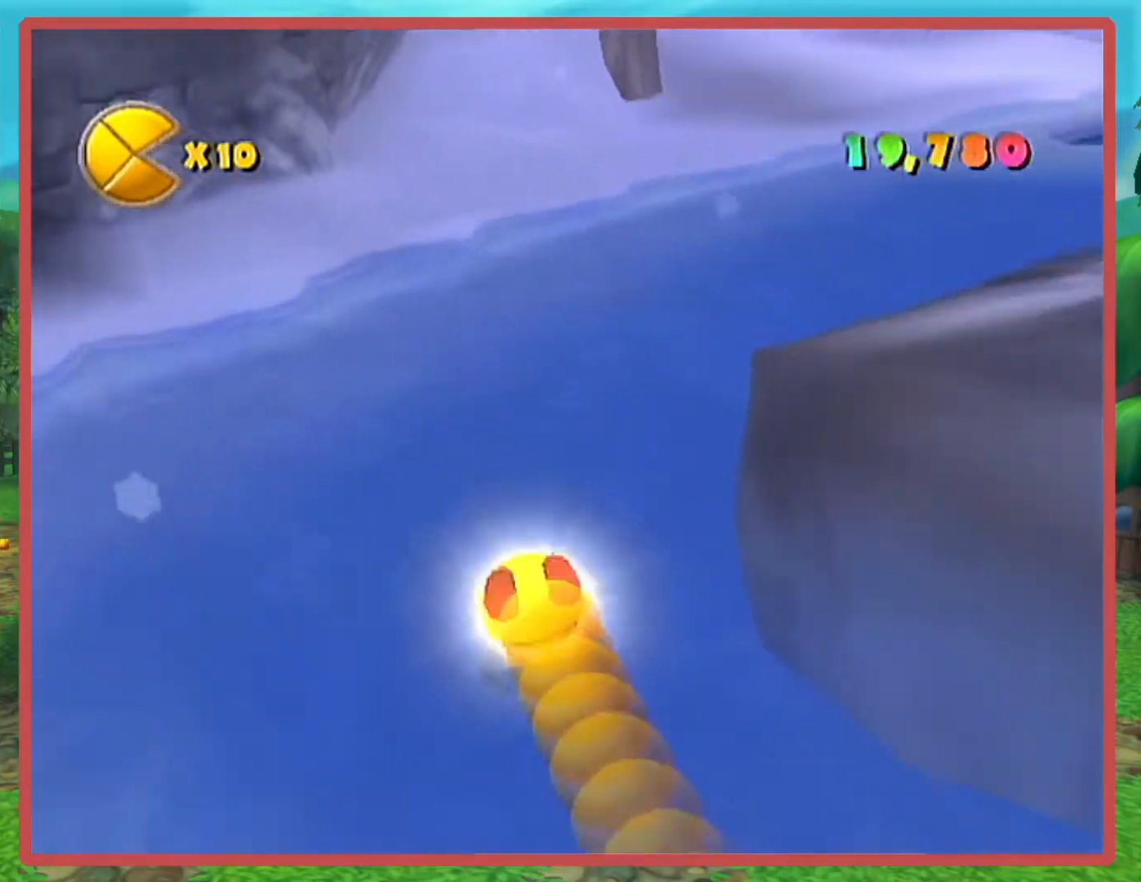
{"buttons": [], "left_stick": "up", "right_stick": "center", "events": [[117, "left_stick", "up"], [484, "right_stick", "center"]]}
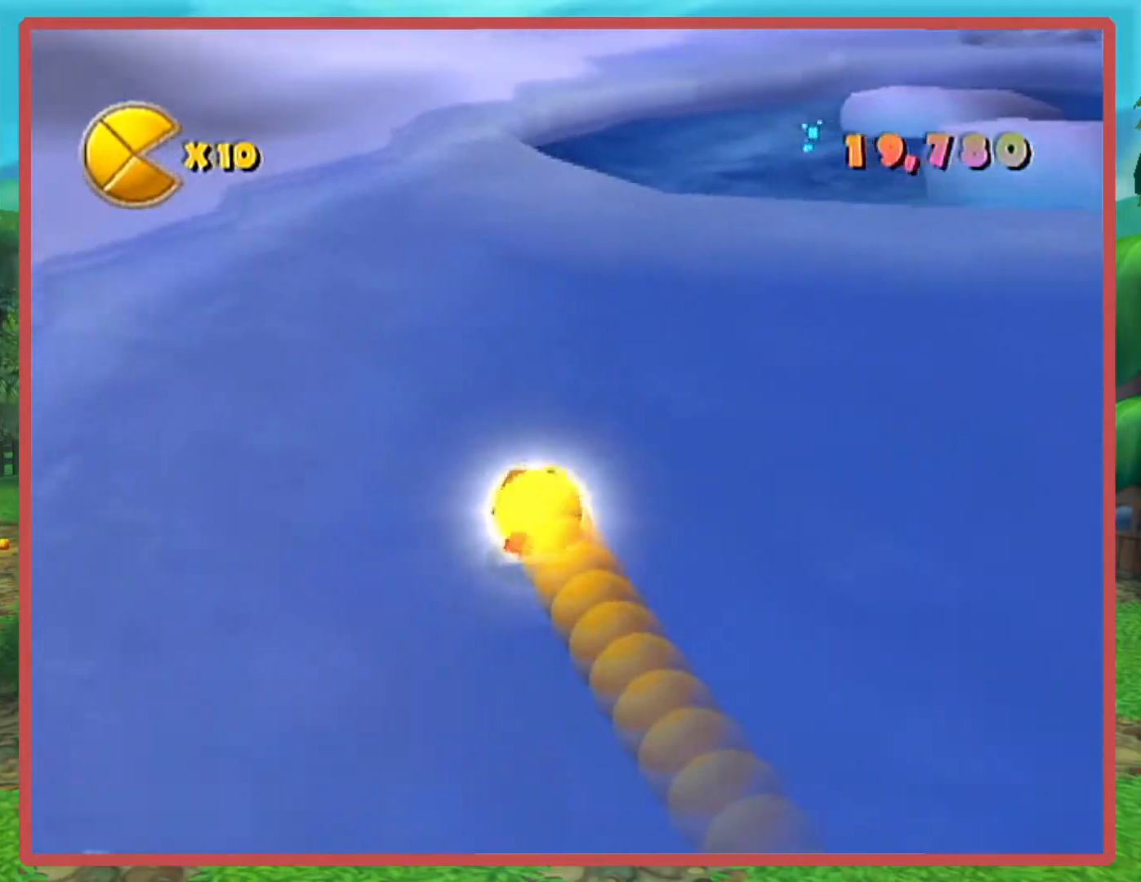
{"buttons": ["A"], "left_stick": "up", "right_stick": "center", "events": [[501, "A", "down"]]}
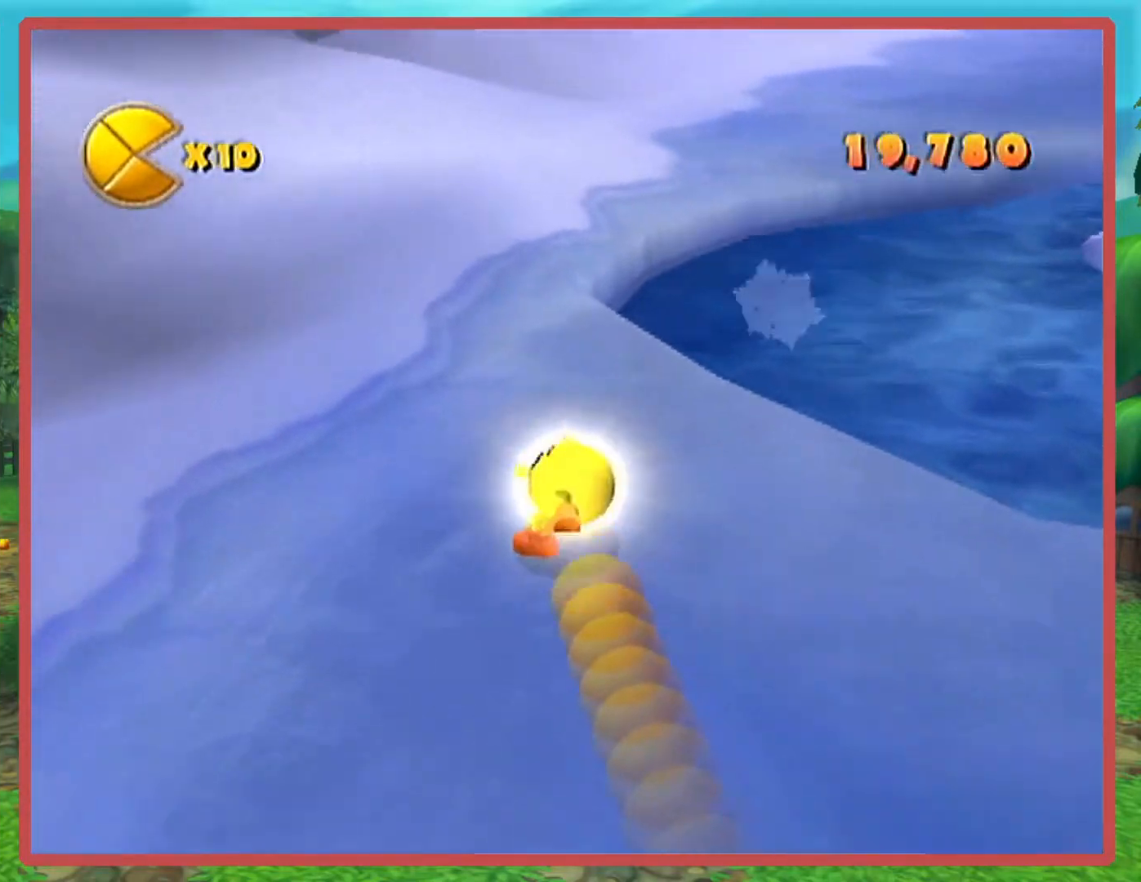
{"buttons": ["B"], "left_stick": "up", "right_stick": "center", "events": [[17, "B", "down"], [67, "A", "up"]]}
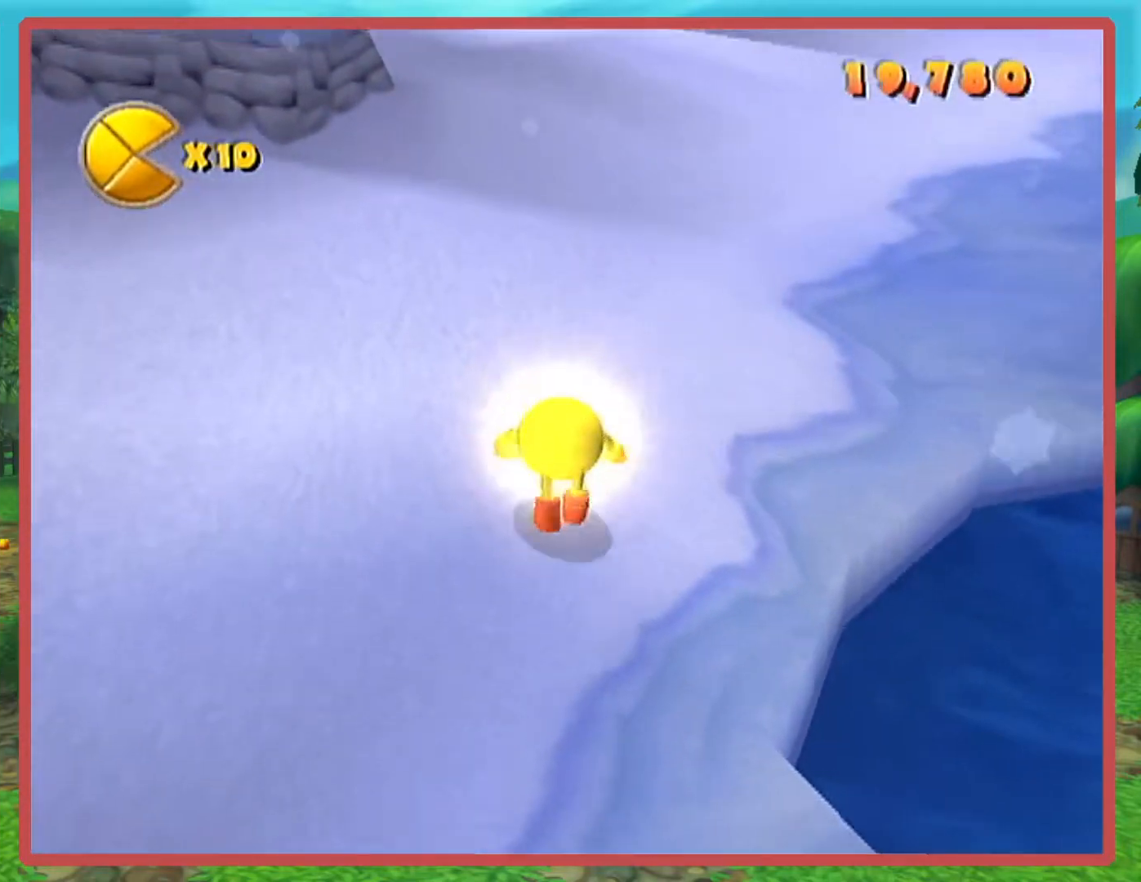
{"buttons": ["B"], "left_stick": "right", "right_stick": "center", "events": [[134, "left_stick", "up-right"], [234, "left_stick", "right"]]}
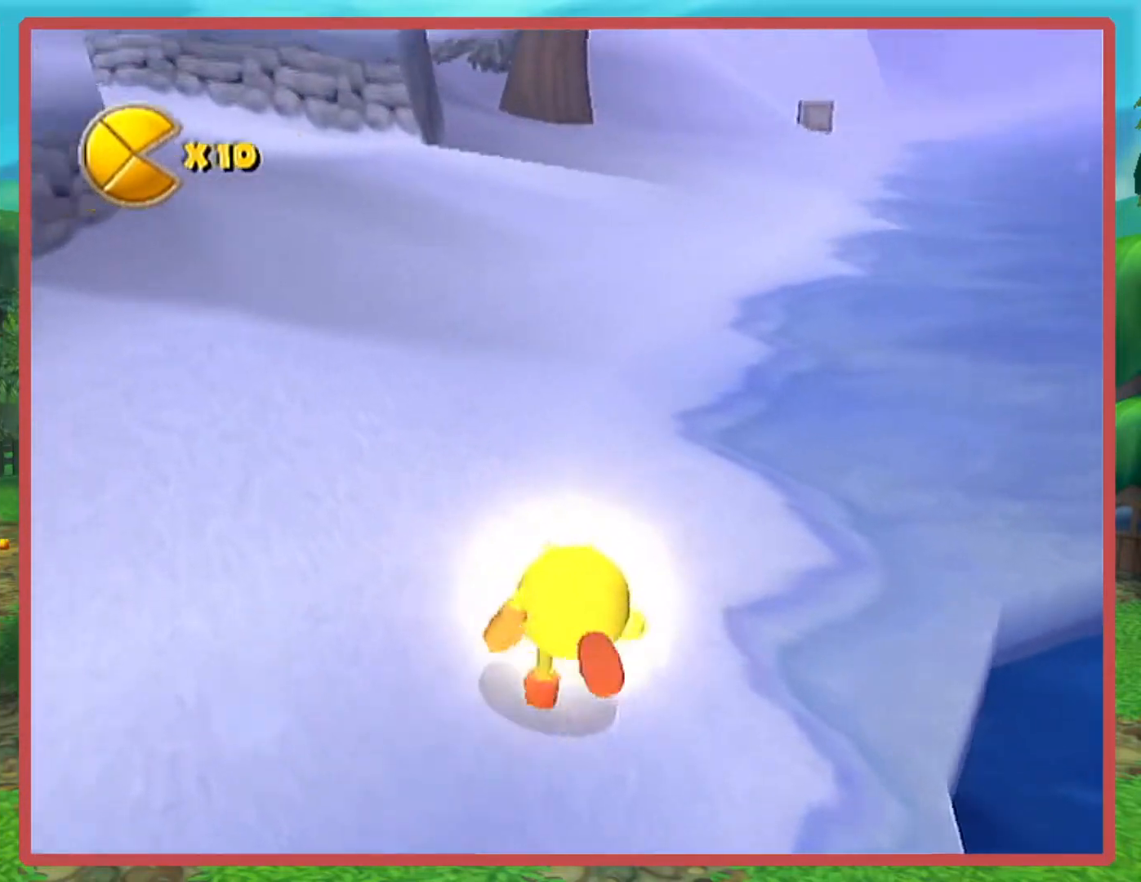
{"buttons": [], "left_stick": "up", "right_stick": "center", "events": [[200, "left_stick", "up-right"], [300, "left_stick", "up"], [317, "B", "up"]]}
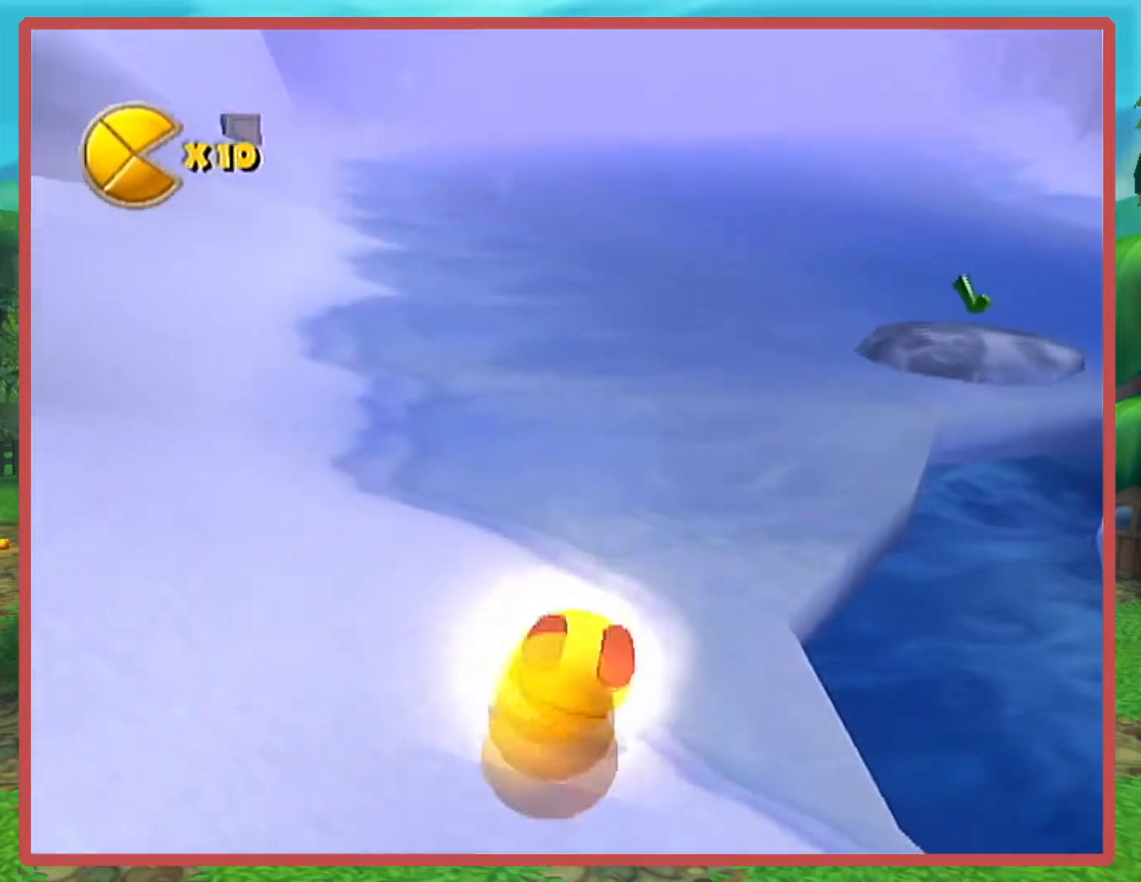
{"buttons": [], "left_stick": "up", "right_stick": "right", "events": [[267, "right_stick", "right"]]}
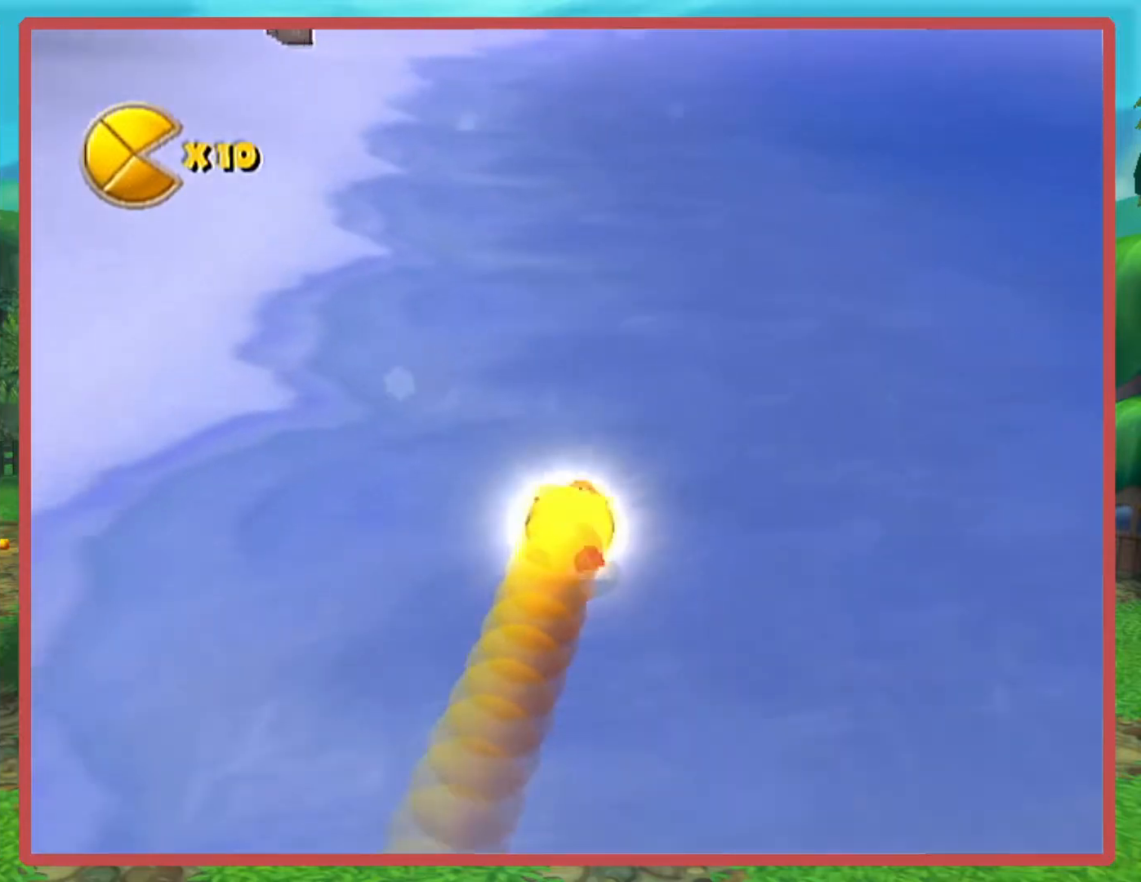
{"buttons": [], "left_stick": "up", "right_stick": "center", "events": [[334, "right_stick", "center"]]}
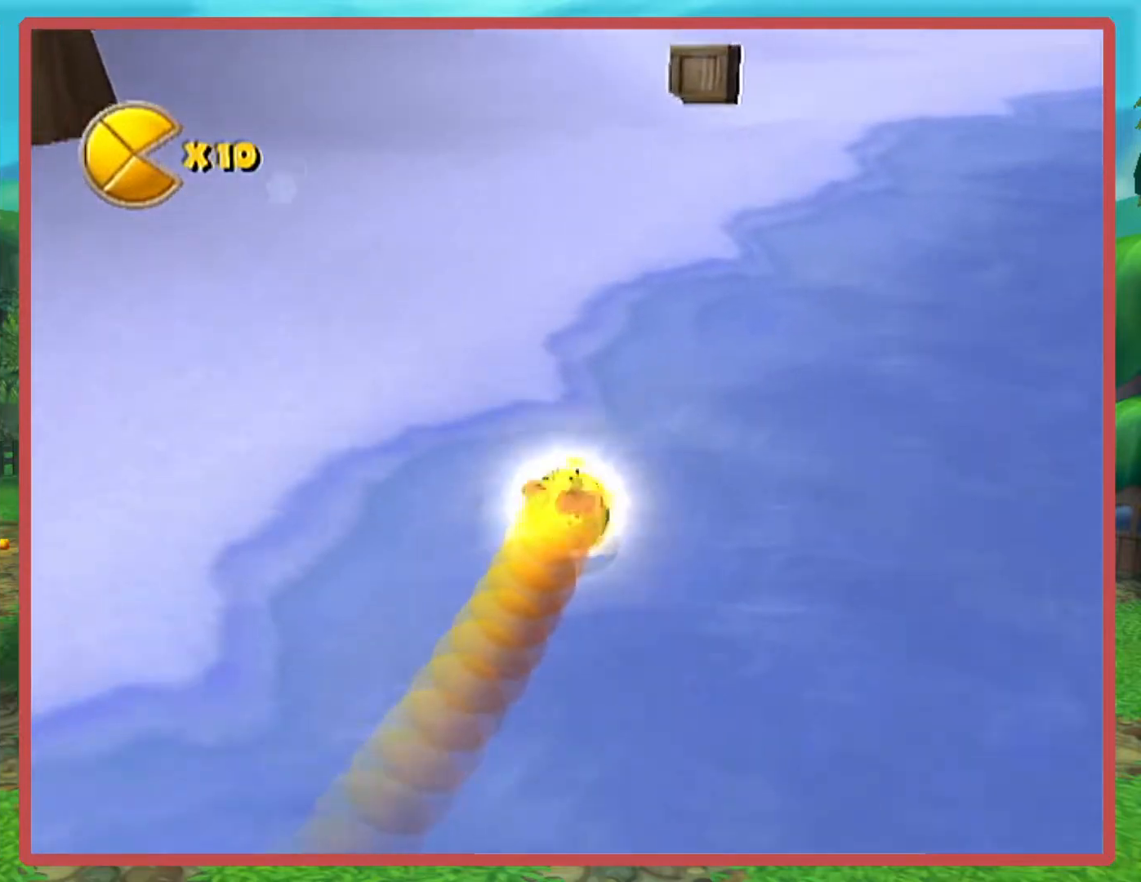
{"buttons": [], "left_stick": "up-right", "right_stick": "center", "events": [[167, "A", "down"], [251, "A", "up"], [317, "left_stick", "up-right"]]}
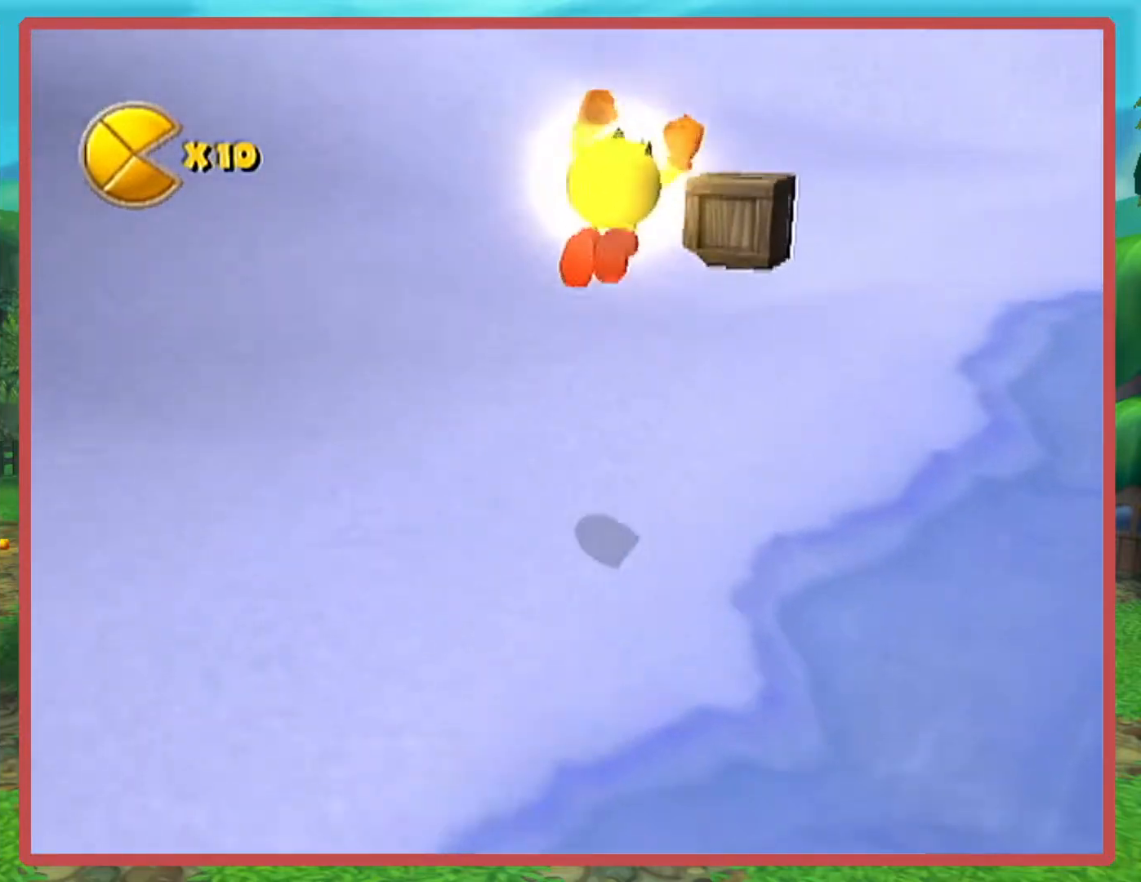
{"buttons": ["B"], "left_stick": "right", "right_stick": "center", "events": [[67, "left_stick", "up"], [267, "B", "down"], [384, "left_stick", "right"]]}
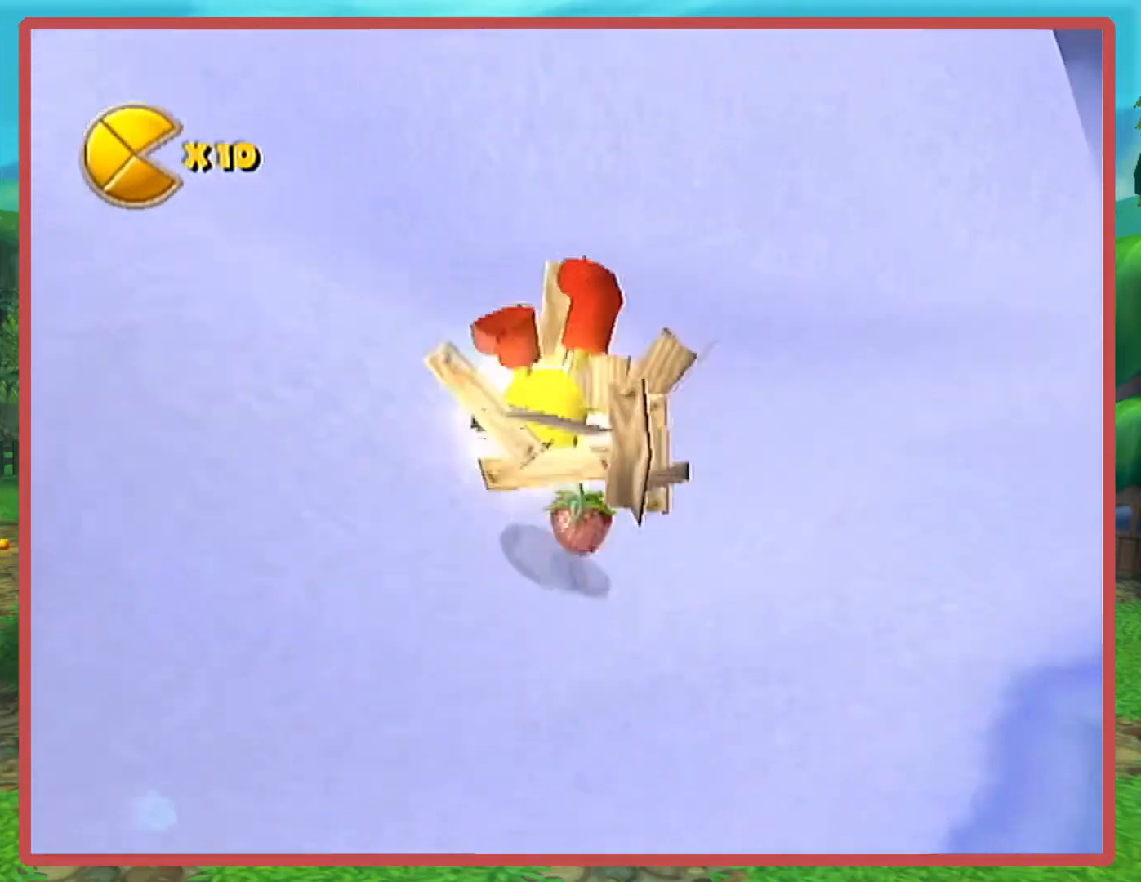
{"buttons": ["B"], "left_stick": "up-left", "right_stick": "center", "events": [[201, "left_stick", "up-right"], [417, "left_stick", "up-left"]]}
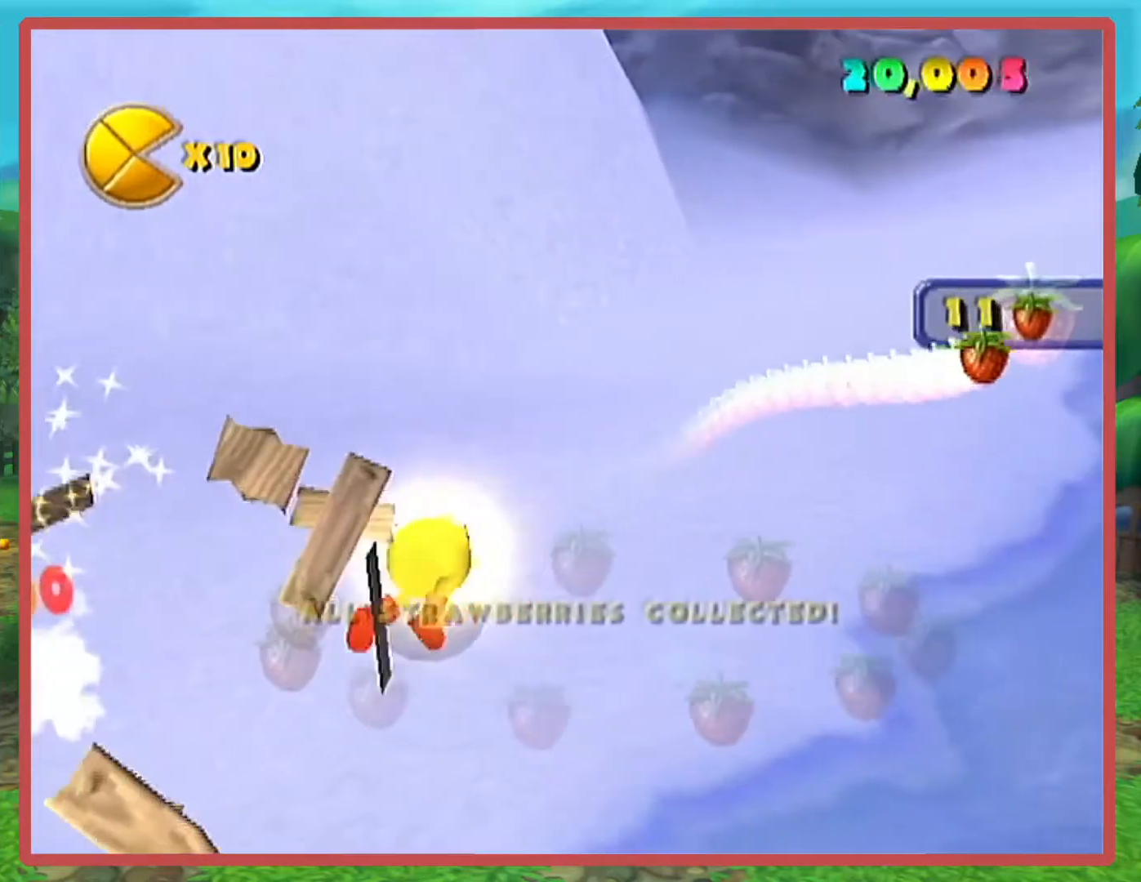
{"buttons": ["B"], "left_stick": "right", "right_stick": "center", "events": [[67, "left_stick", "up"], [233, "left_stick", "right"]]}
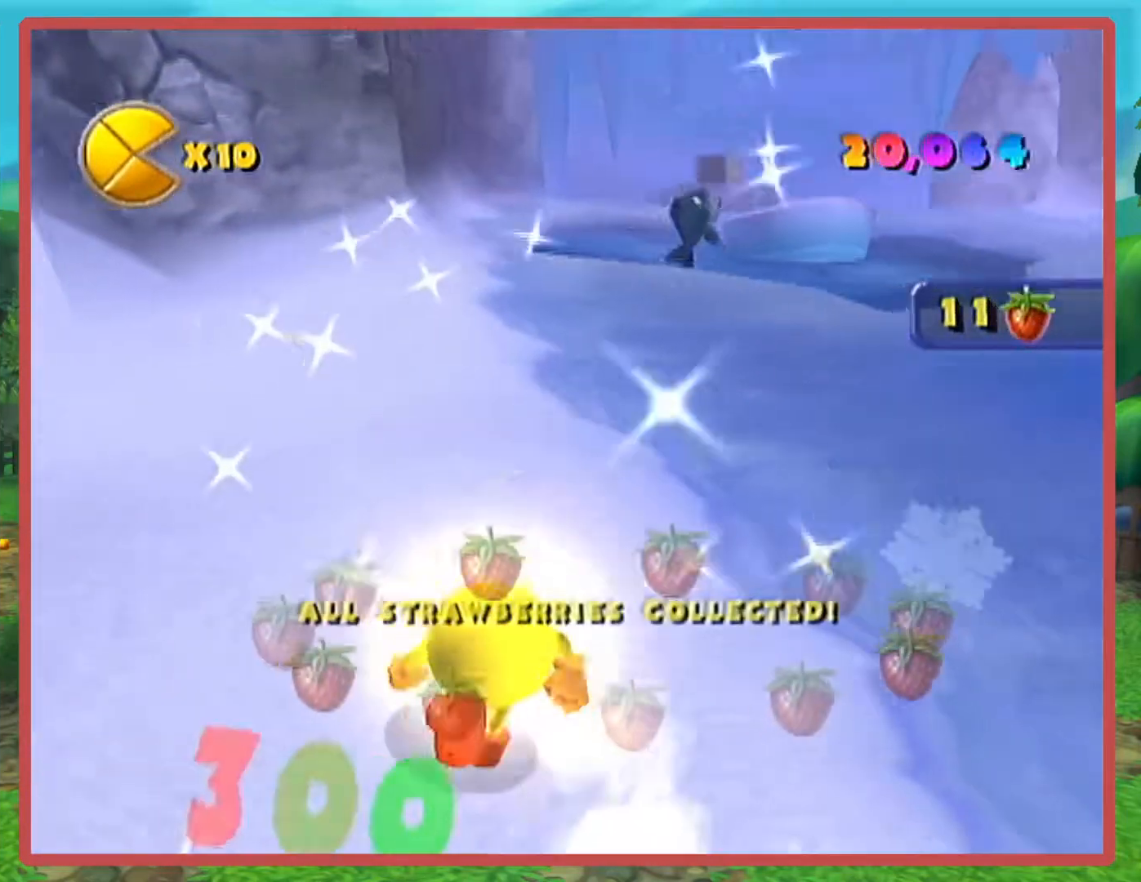
{"buttons": [], "left_stick": "up", "right_stick": "center", "events": [[67, "left_stick", "up"], [167, "left_stick", "left"], [384, "left_stick", "up"], [451, "B", "up"]]}
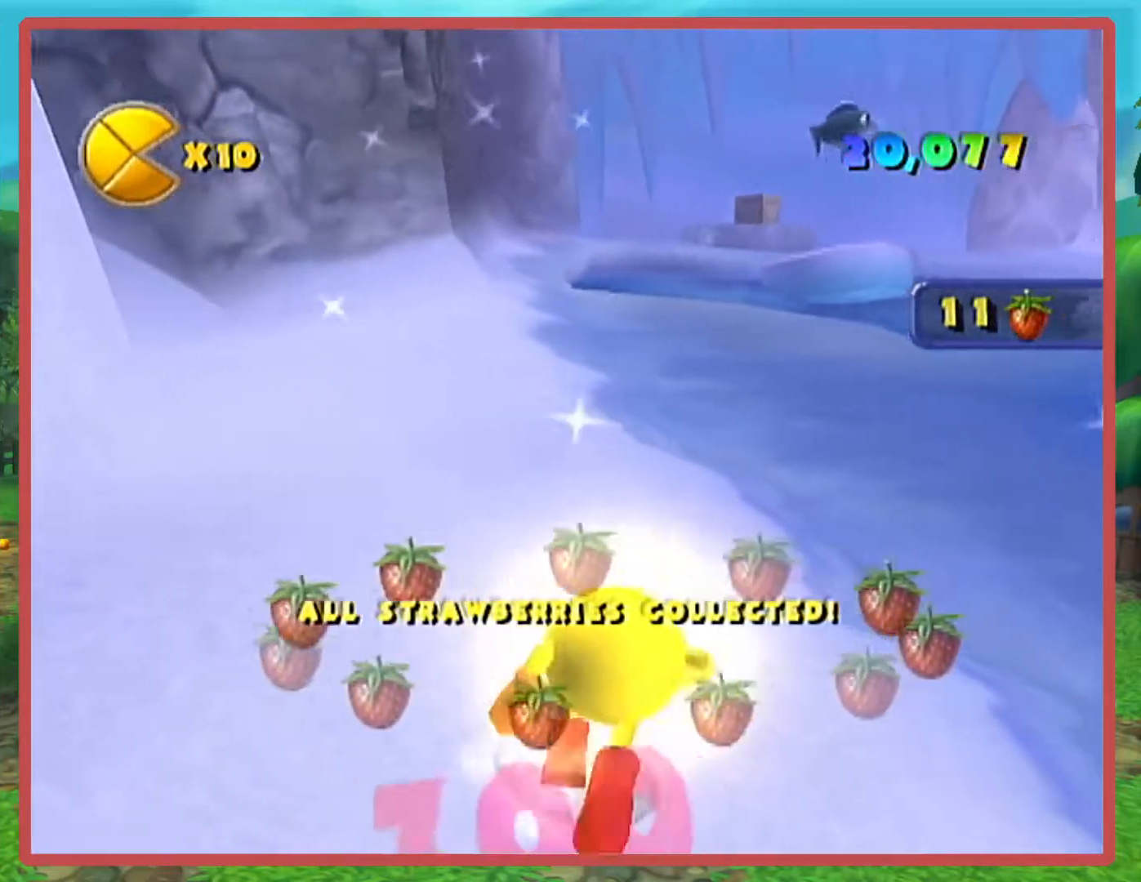
{"buttons": [], "left_stick": "up", "right_stick": "center", "events": []}
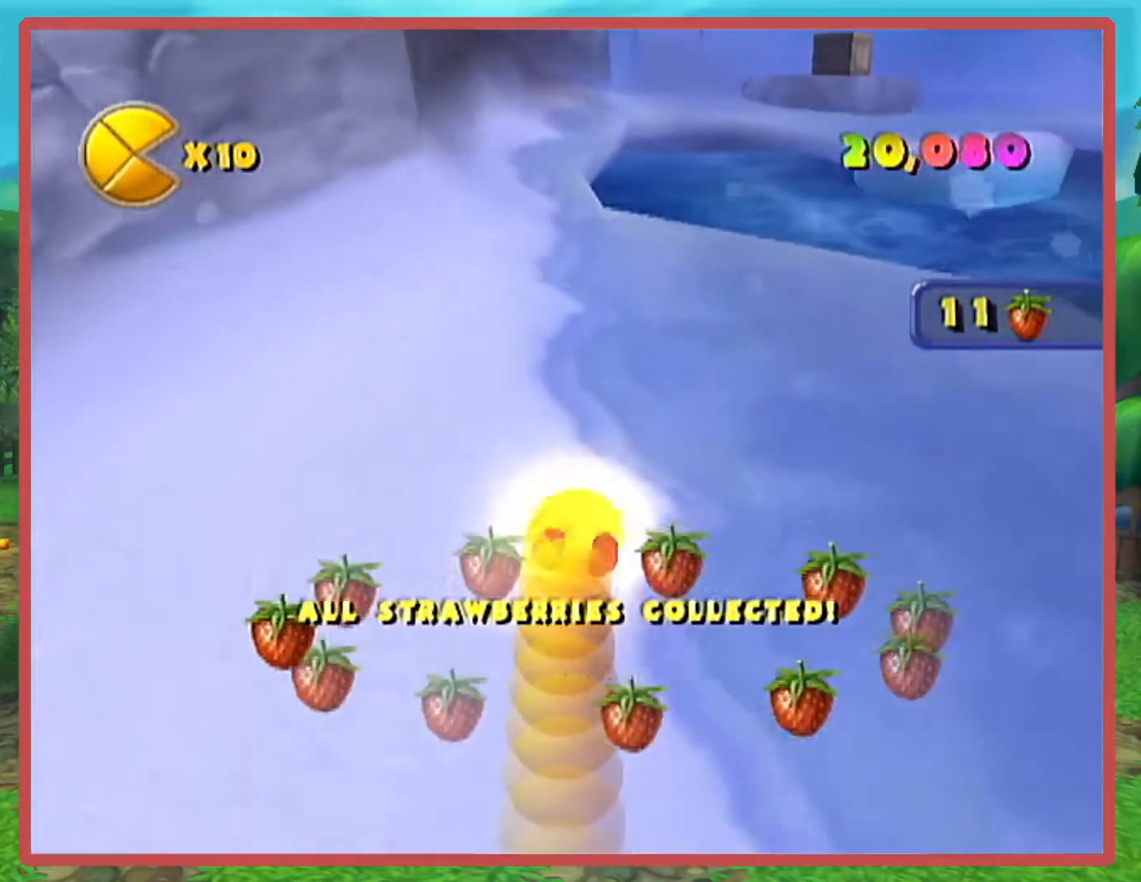
{"buttons": [], "left_stick": "up", "right_stick": "center", "events": [[234, "left_stick", "up-left"], [351, "left_stick", "up"]]}
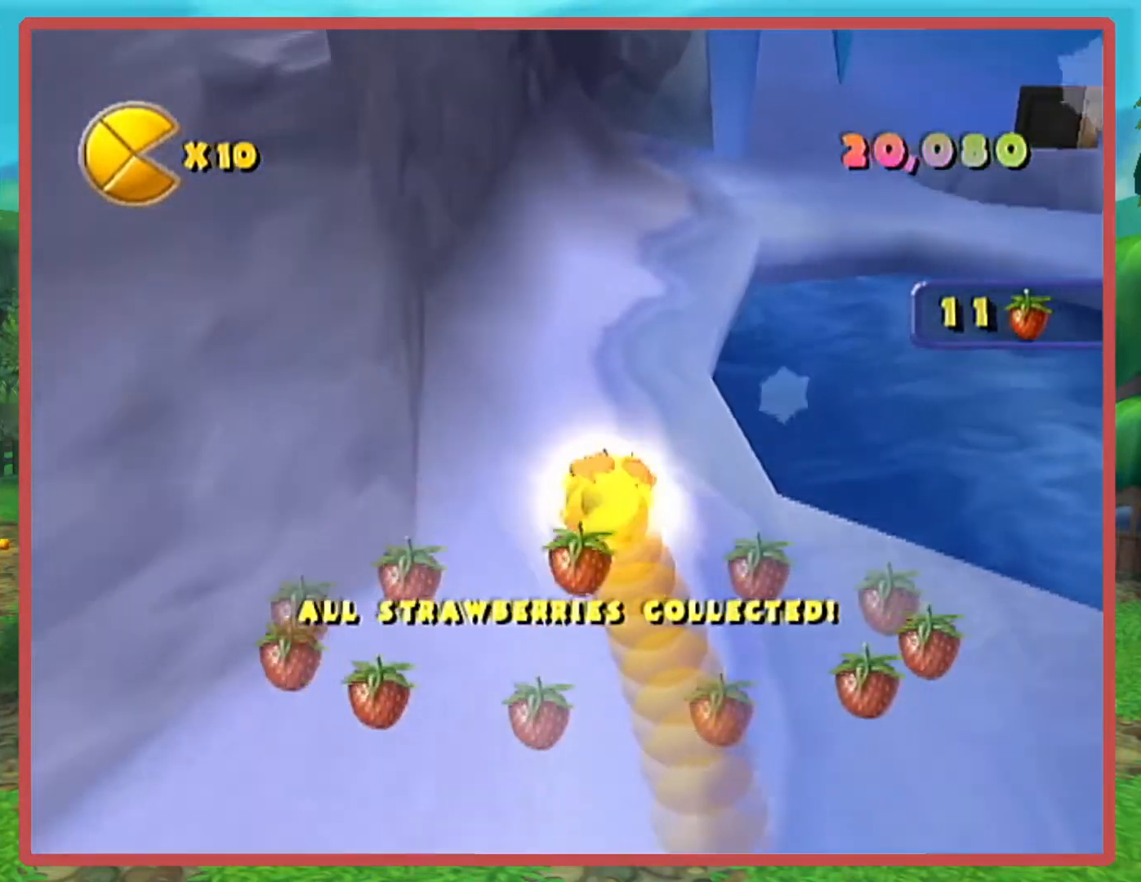
{"buttons": [], "left_stick": "up-right", "right_stick": "center", "events": [[133, "right_stick", "left"], [167, "left_stick", "up-right"], [350, "left_stick", "up"], [484, "right_stick", "center"], [500, "left_stick", "up-right"]]}
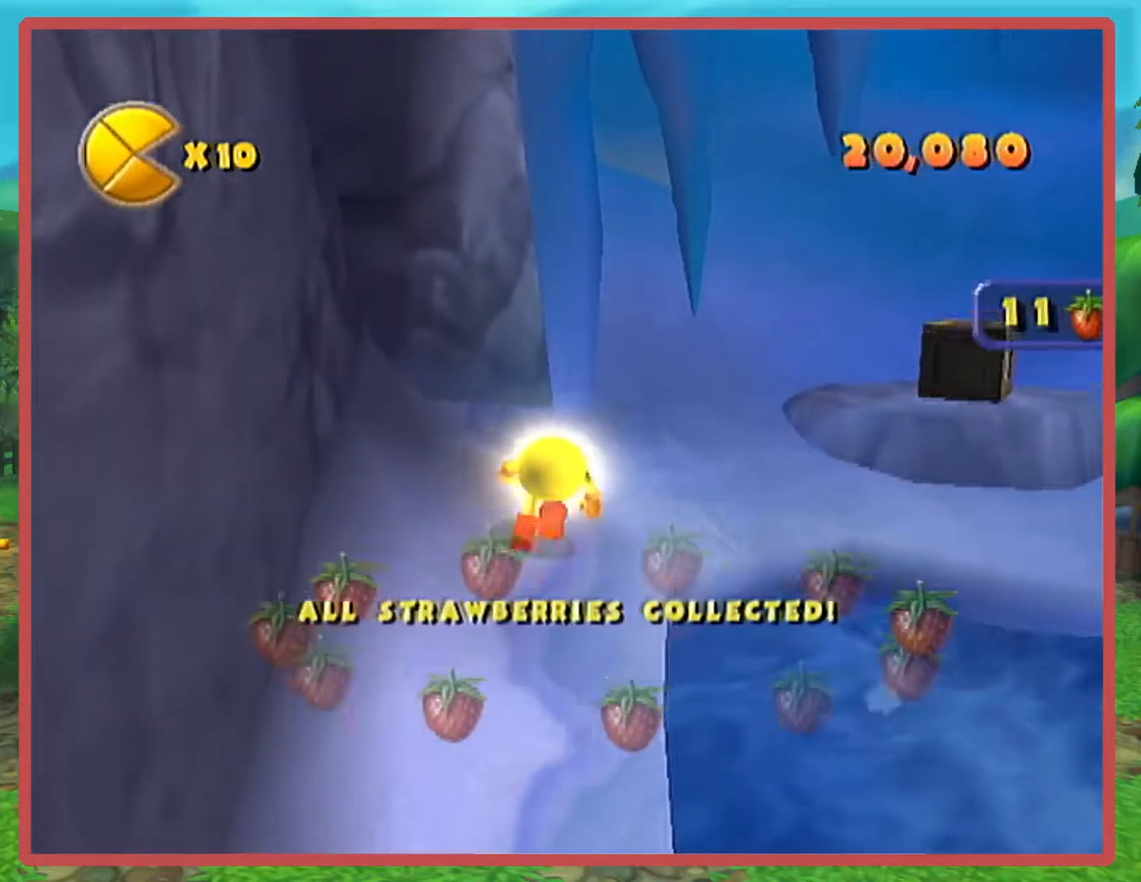
{"buttons": [], "left_stick": "down-right", "right_stick": "center", "events": [[134, "left_stick", "right"], [167, "A", "down"], [284, "A", "up"], [451, "left_stick", "down-right"]]}
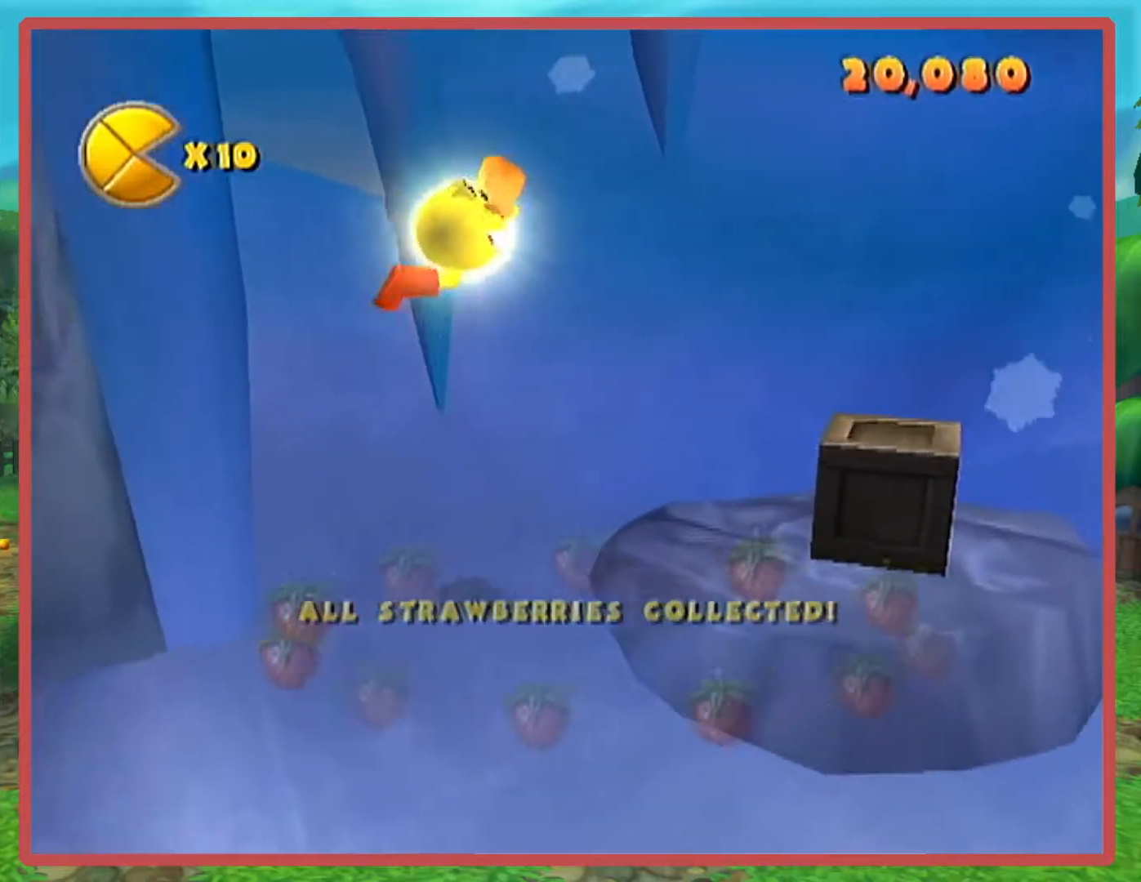
{"buttons": [], "left_stick": "down-right", "right_stick": "center", "events": [[133, "left_stick", "down"], [350, "left_stick", "down-right"], [384, "A", "down"], [500, "A", "up"]]}
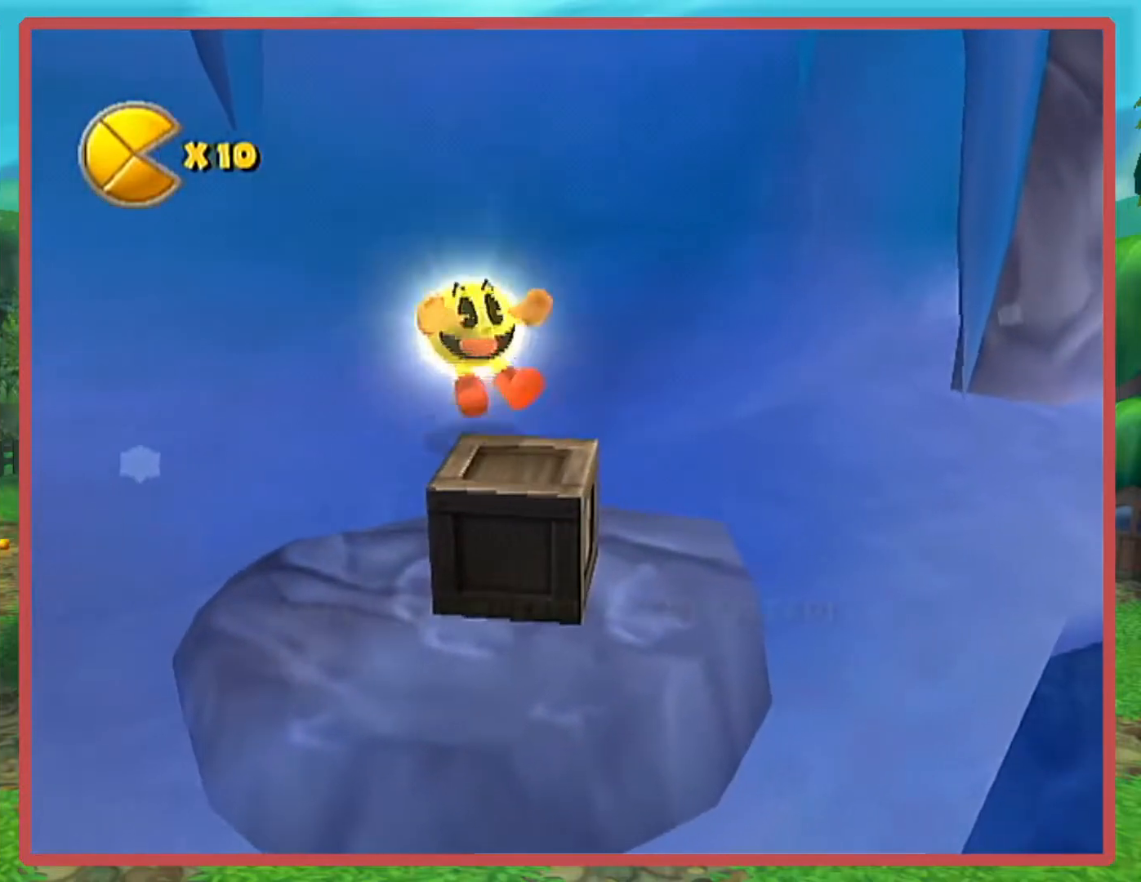
{"buttons": [], "left_stick": "center", "right_stick": "center", "events": [[67, "left_stick", "center"]]}